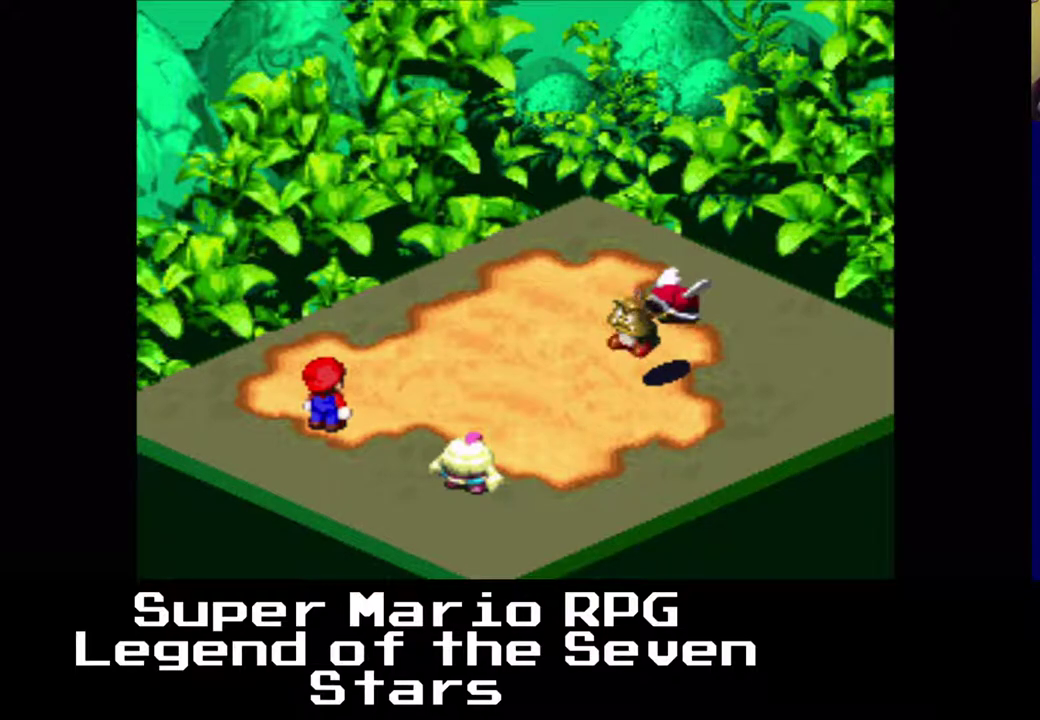
Gameplay with a controller (Xbox layout); each line is a JSON object with the inputs held at the frame after it. "events" lists button and stick changes between this image and that frame as [ms after this image, input, new state], when the widget could be followed in between. Not read: L3 R3 left_stick.
{"buttons": [], "right_stick": "center", "events": [[150, "B", "down"], [300, "B", "up"]]}
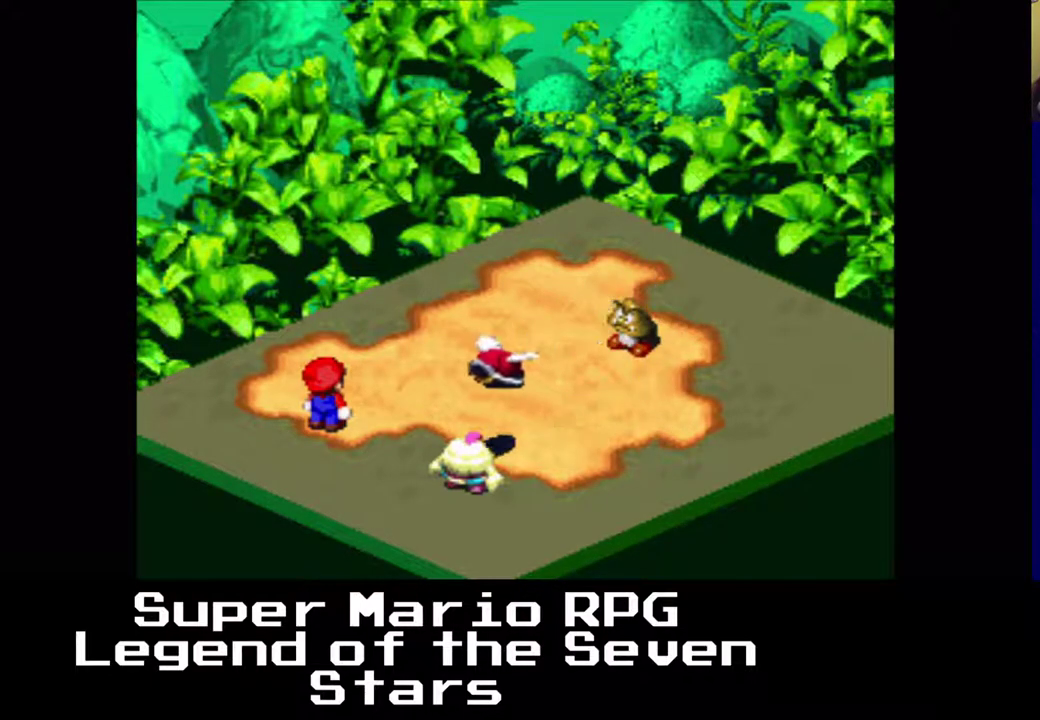
{"buttons": [], "right_stick": "center", "events": []}
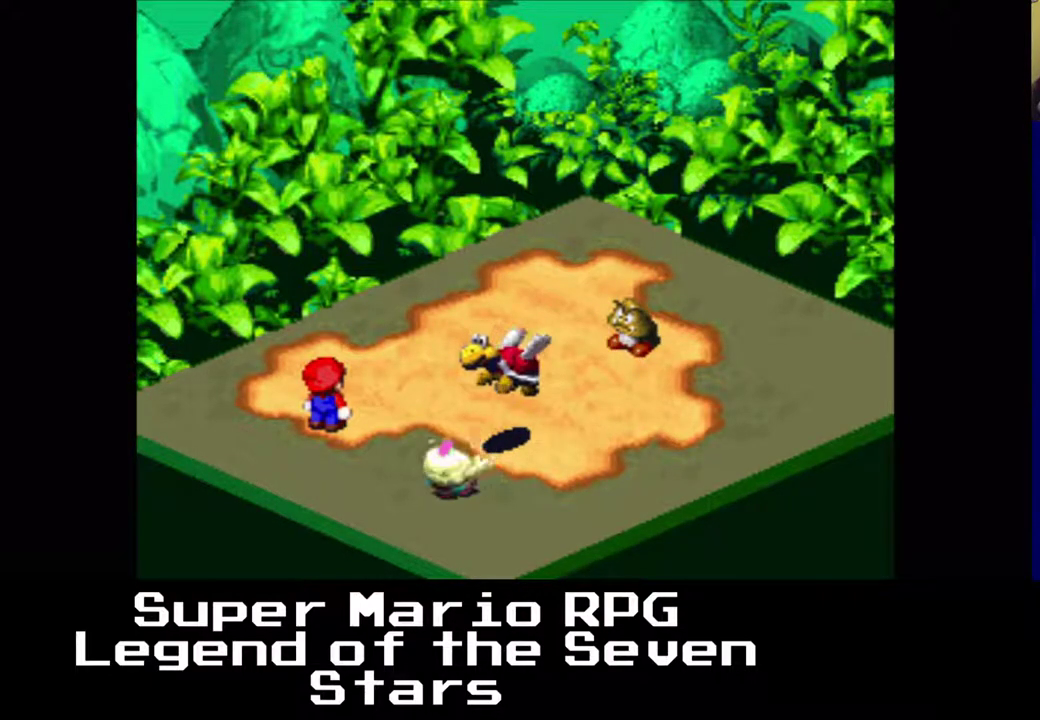
{"buttons": [], "right_stick": "center", "events": []}
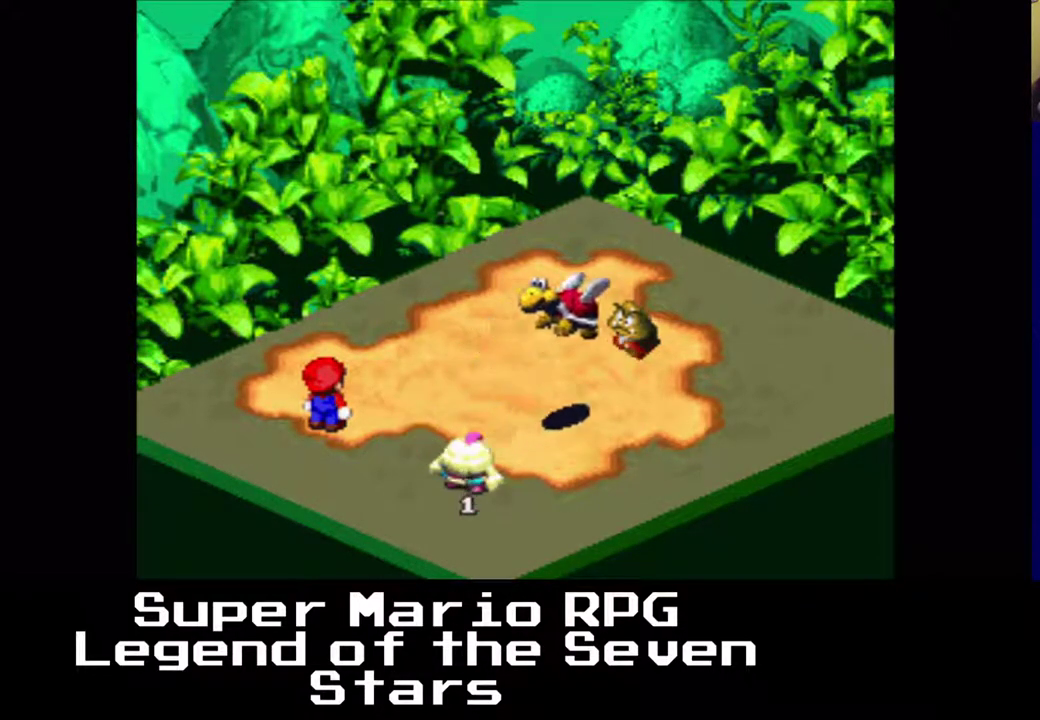
{"buttons": [], "right_stick": "center", "events": []}
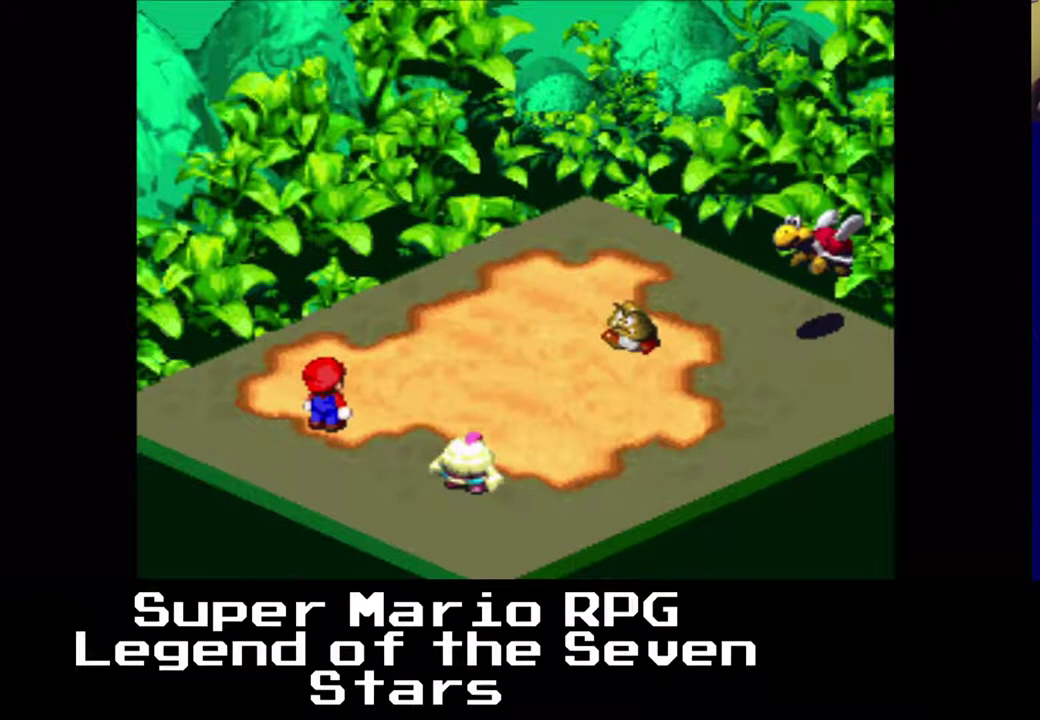
{"buttons": [], "right_stick": "center", "events": [[250, "B", "down"], [333, "B", "up"]]}
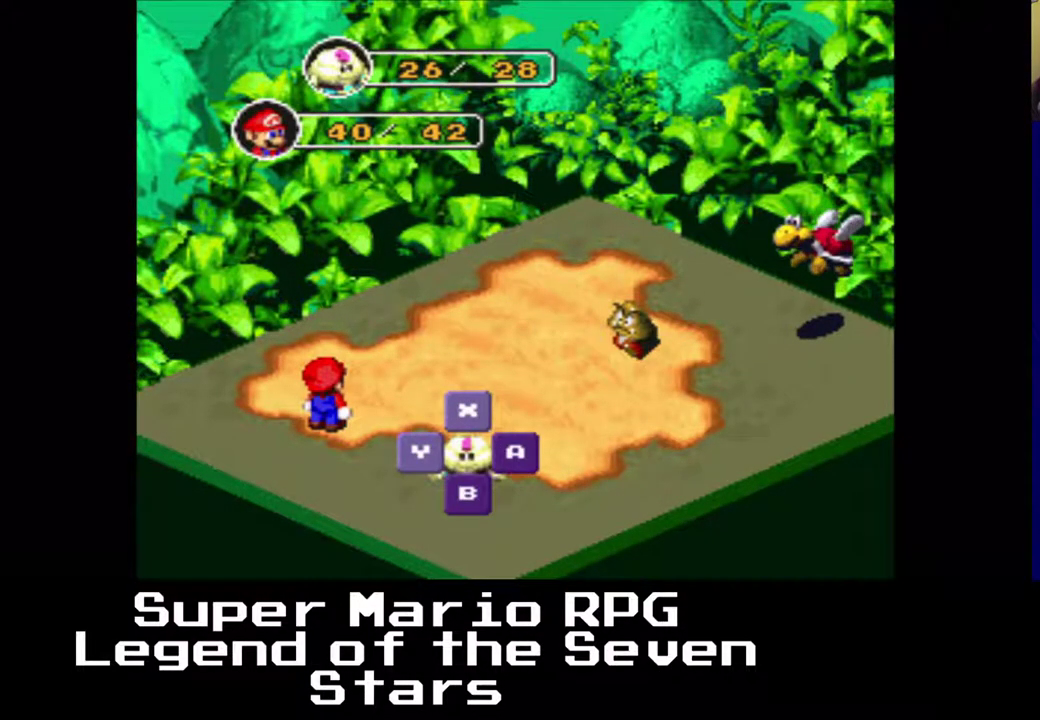
{"buttons": [], "right_stick": "center", "events": [[200, "B", "down"], [333, "B", "up"]]}
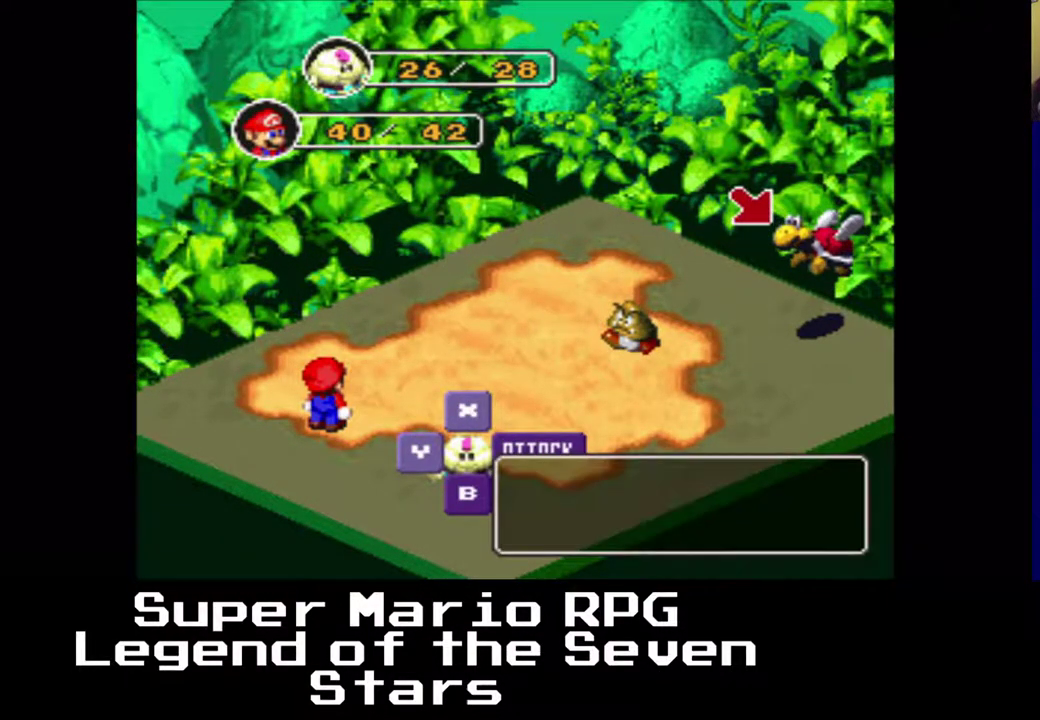
{"buttons": ["B"], "right_stick": "center", "events": [[400, "B", "down"]]}
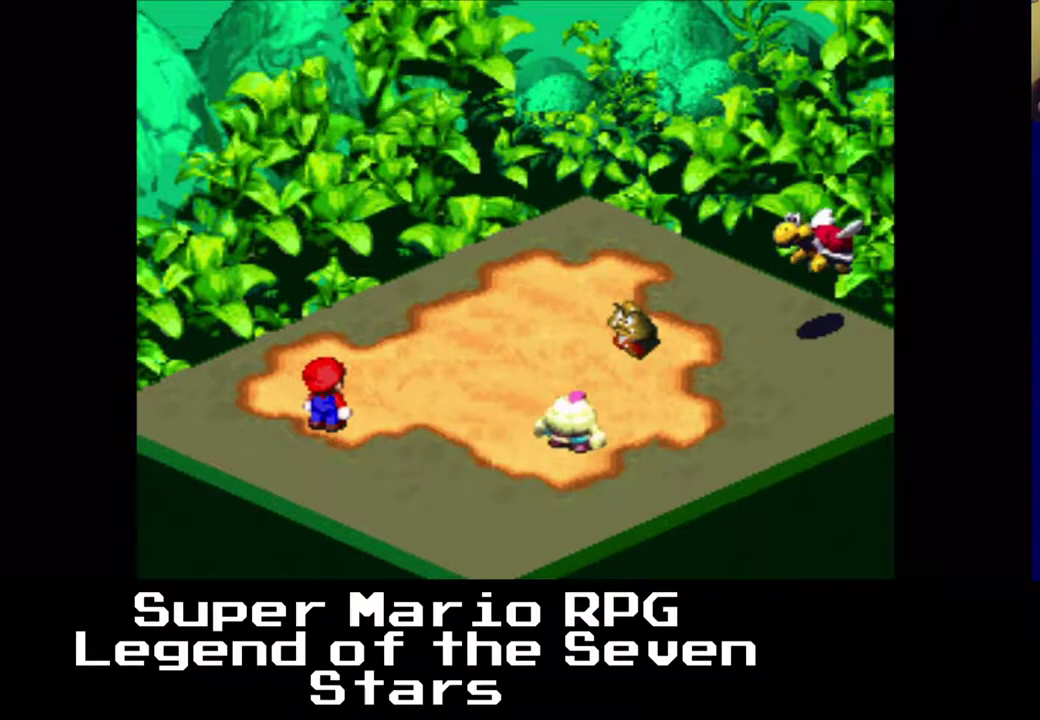
{"buttons": [], "right_stick": "center", "events": [[33, "B", "up"]]}
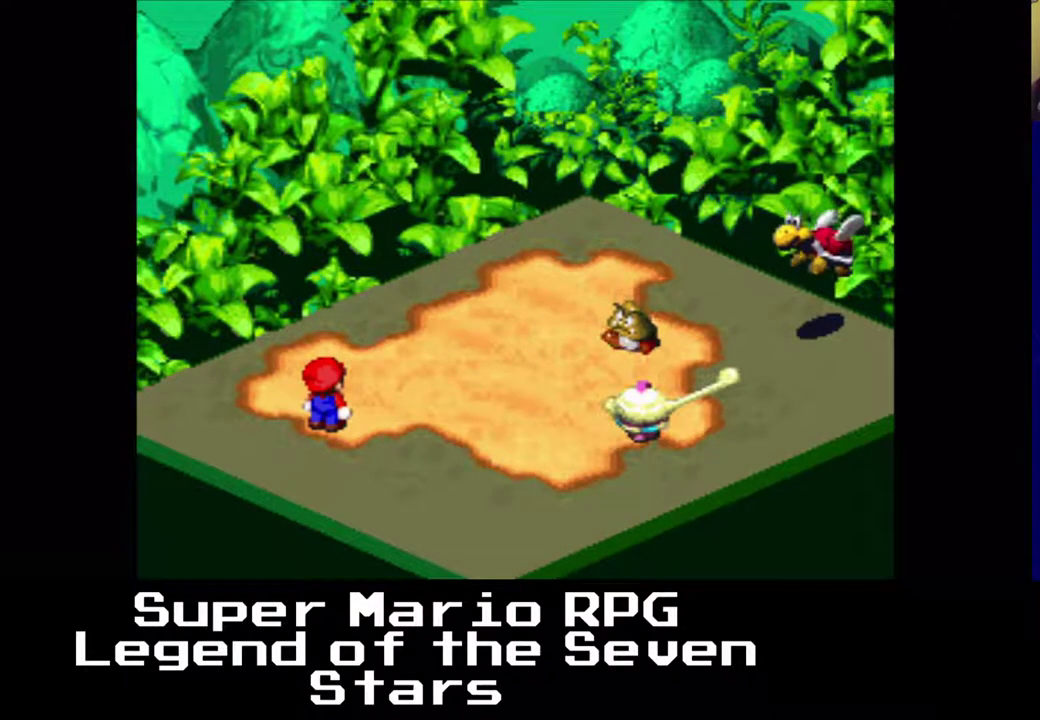
{"buttons": [], "right_stick": "center", "events": []}
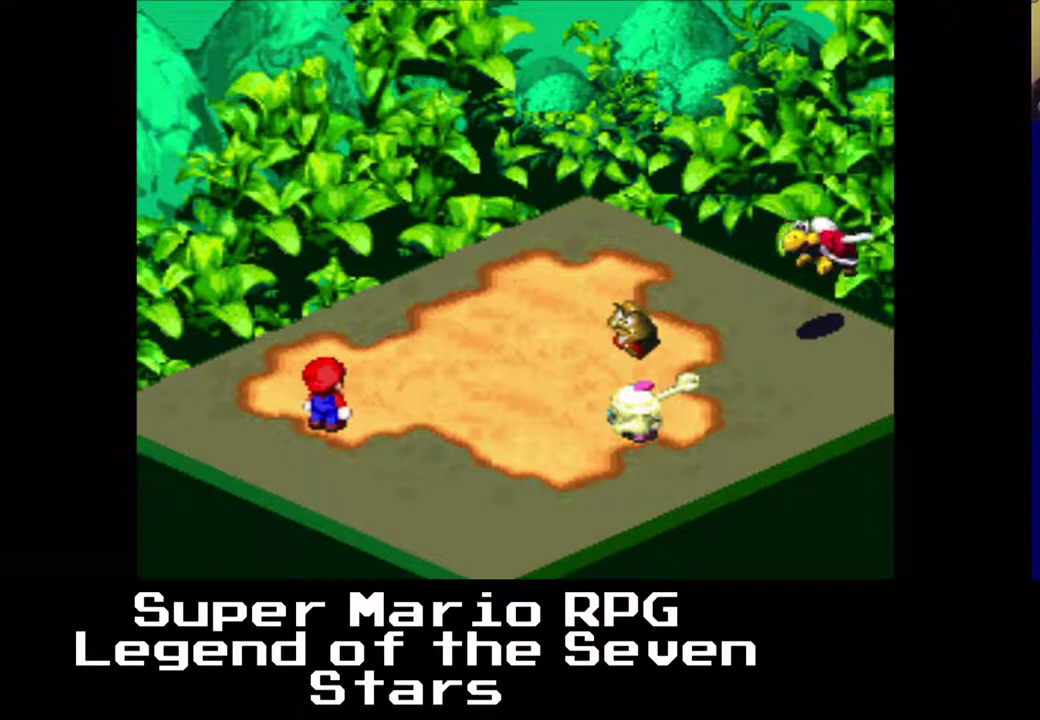
{"buttons": [], "right_stick": "center", "events": []}
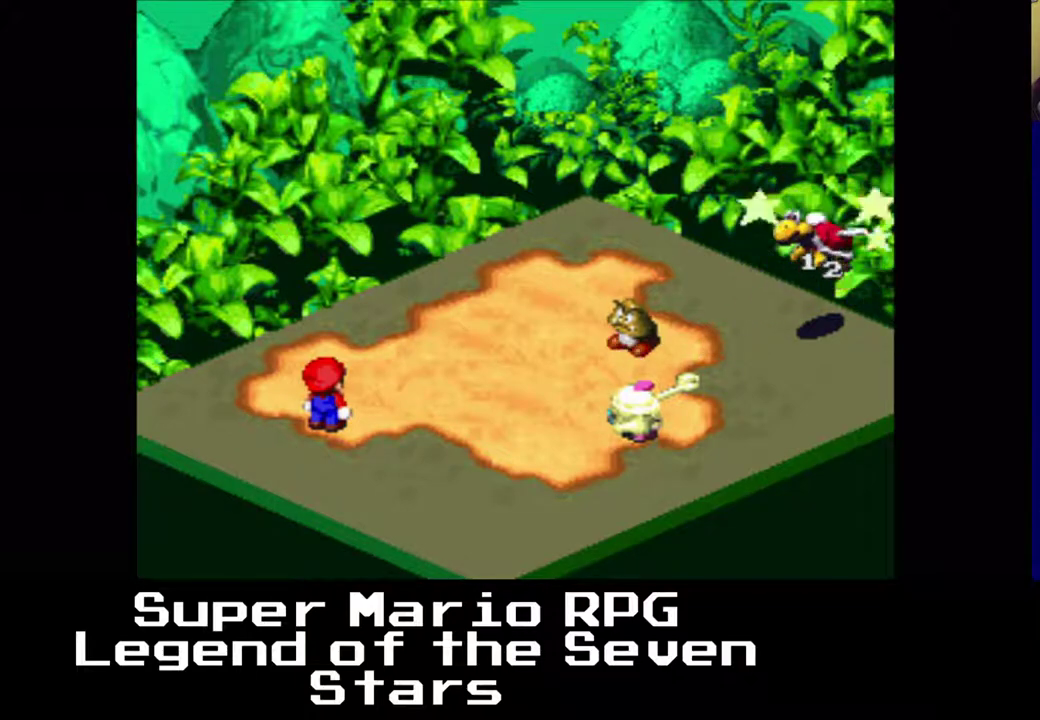
{"buttons": [], "right_stick": "center", "events": []}
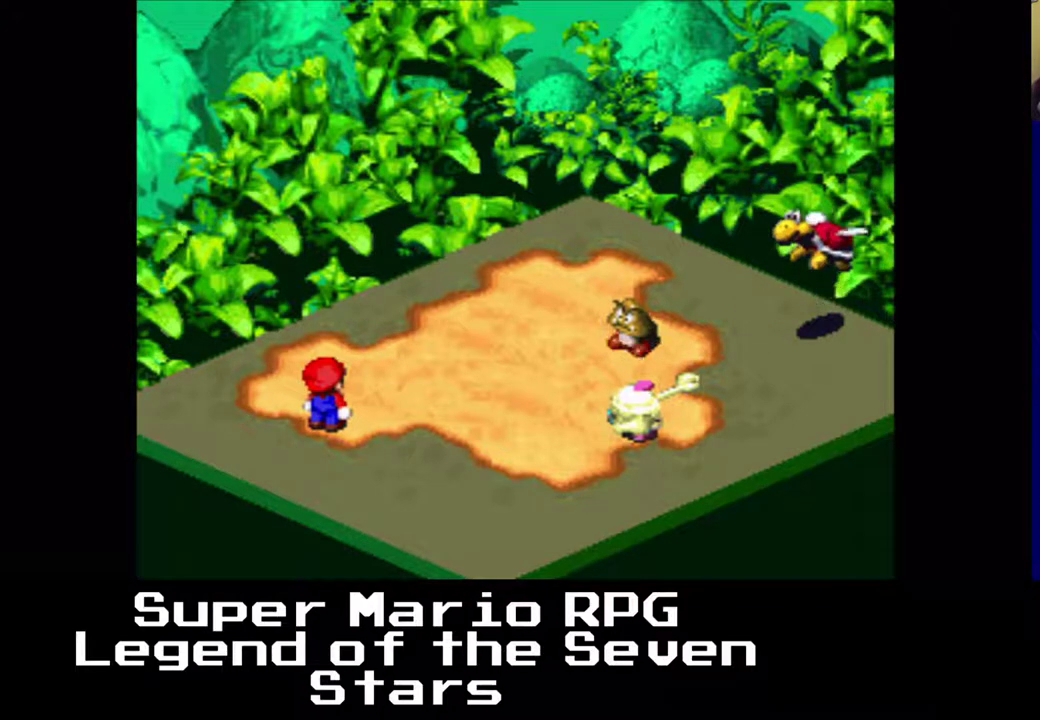
{"buttons": [], "right_stick": "center", "events": []}
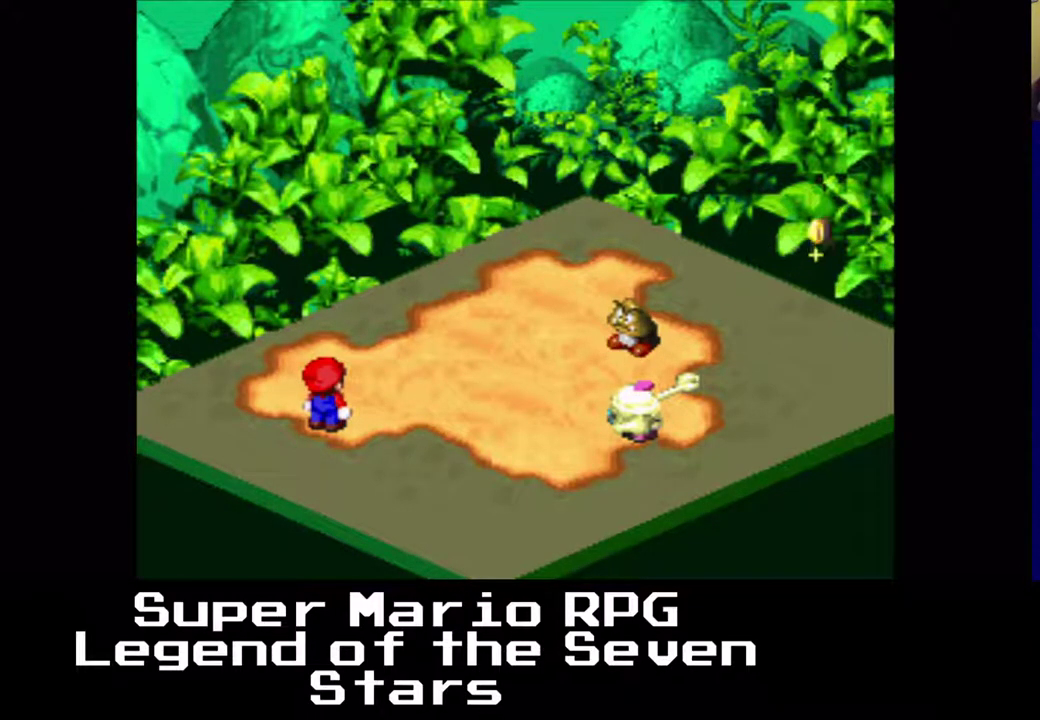
{"buttons": [], "right_stick": "center", "events": []}
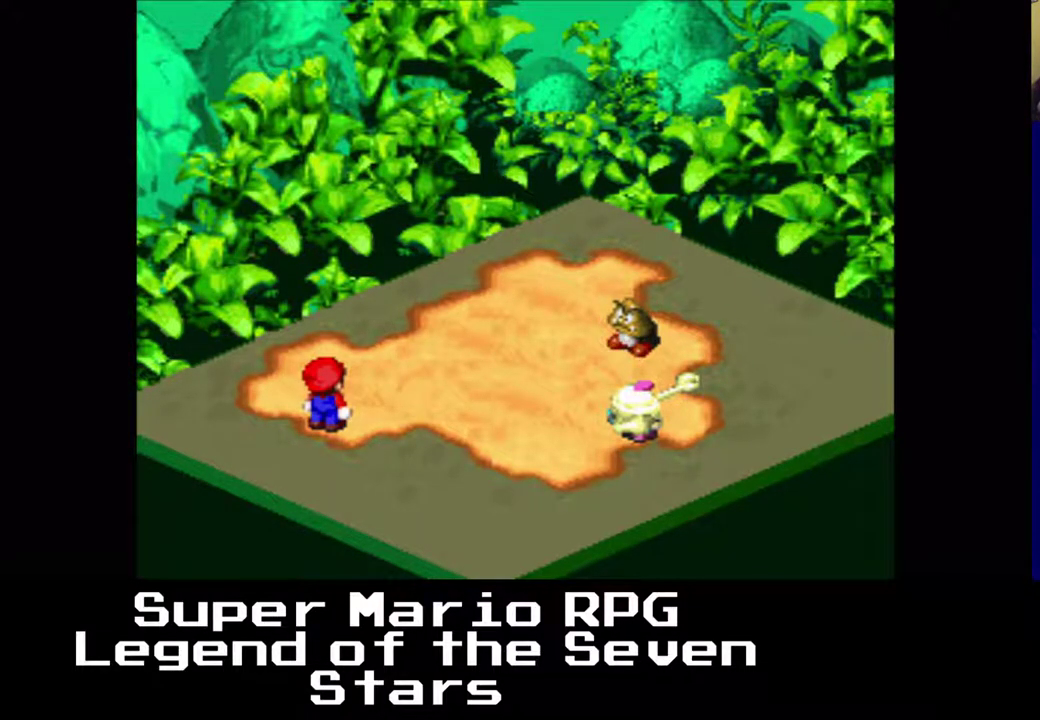
{"buttons": [], "right_stick": "center", "events": []}
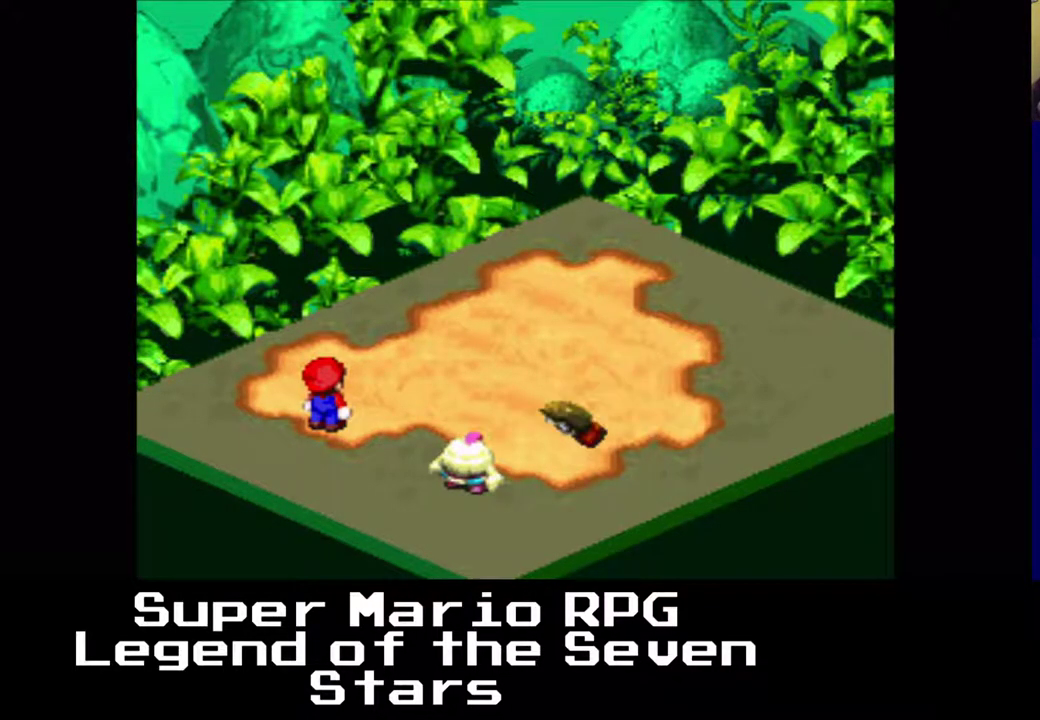
{"buttons": [], "right_stick": "center", "events": [[133, "B", "down"], [283, "B", "up"]]}
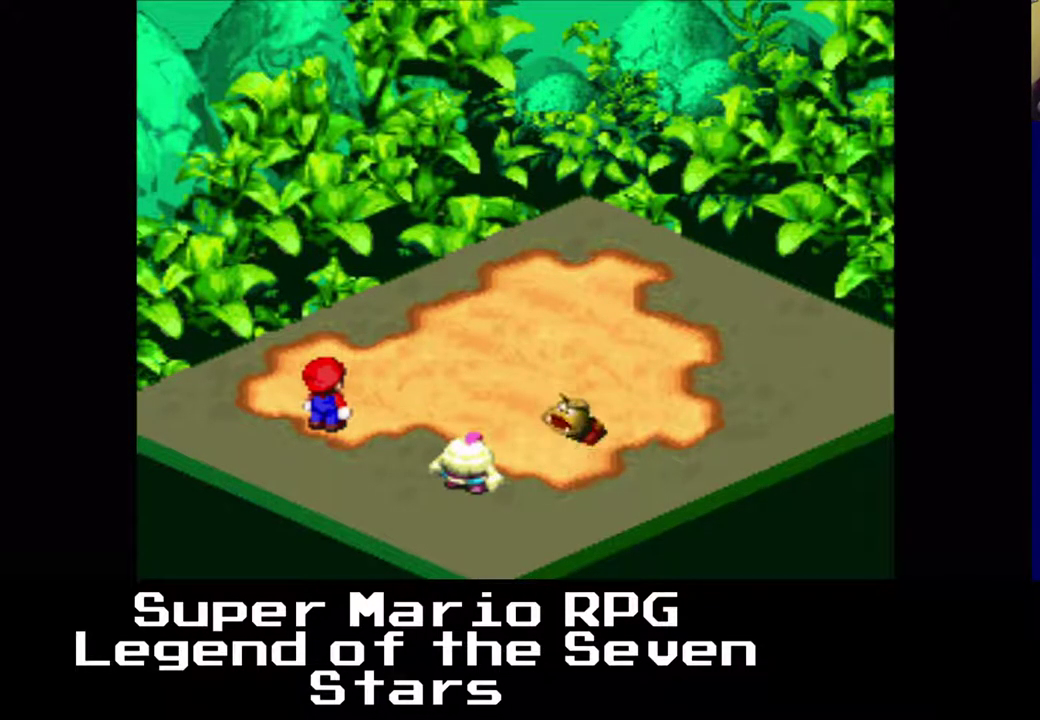
{"buttons": [], "right_stick": "center", "events": []}
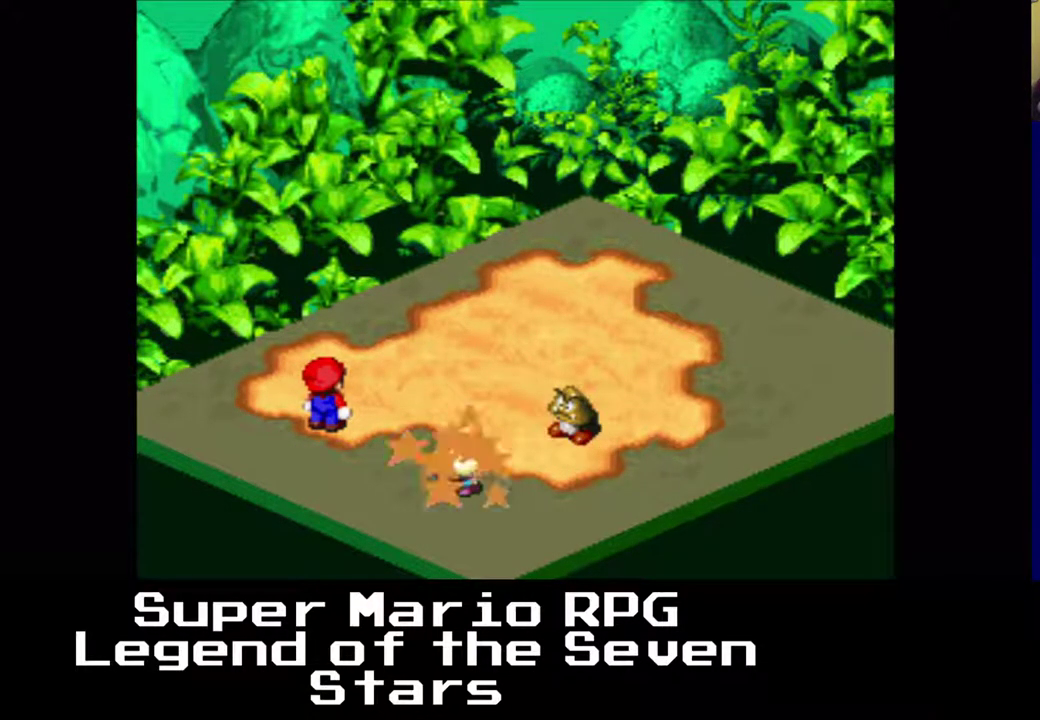
{"buttons": [], "right_stick": "center", "events": []}
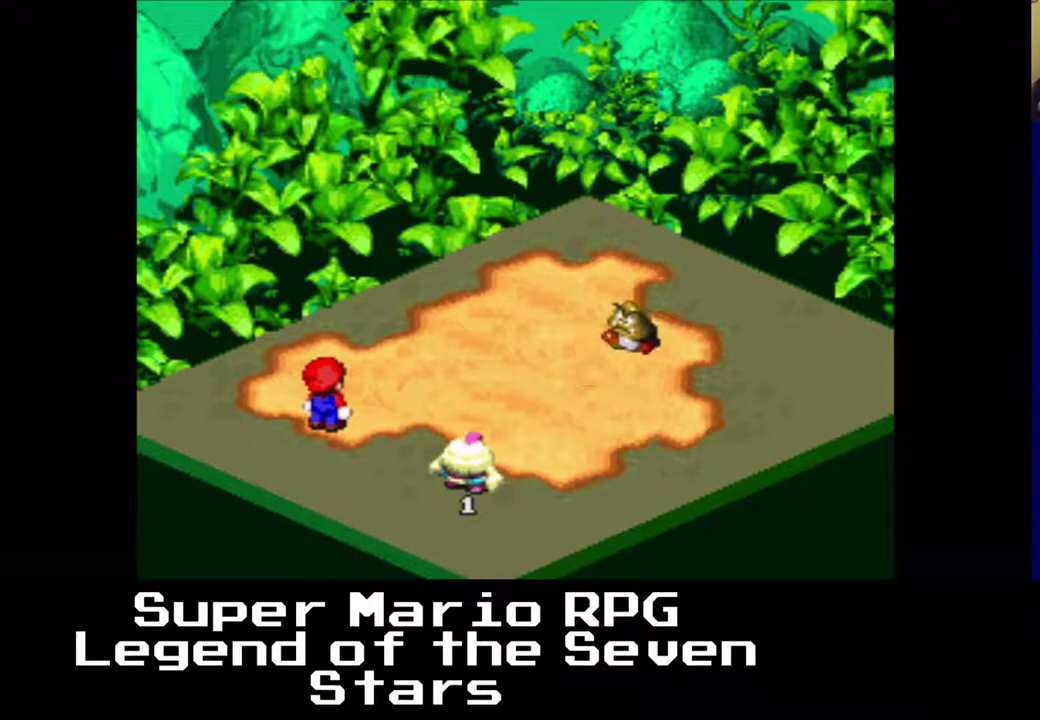
{"buttons": [], "right_stick": "center", "events": []}
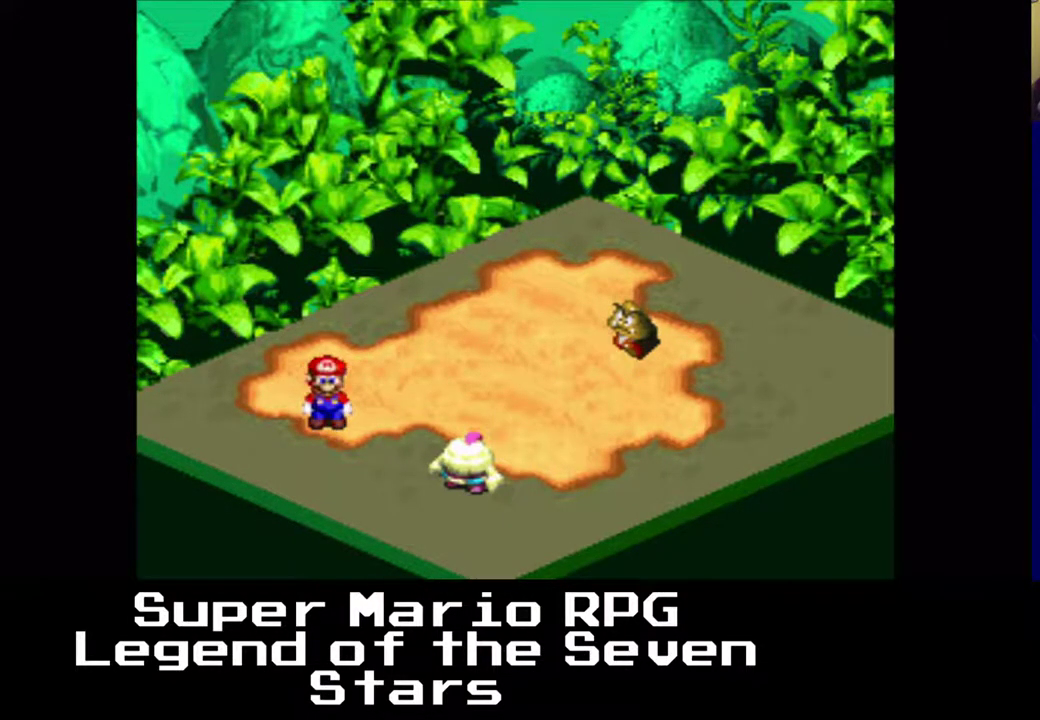
{"buttons": [], "right_stick": "center", "events": [[33, "B", "down"], [150, "B", "up"], [367, "B", "down"], [467, "B", "up"]]}
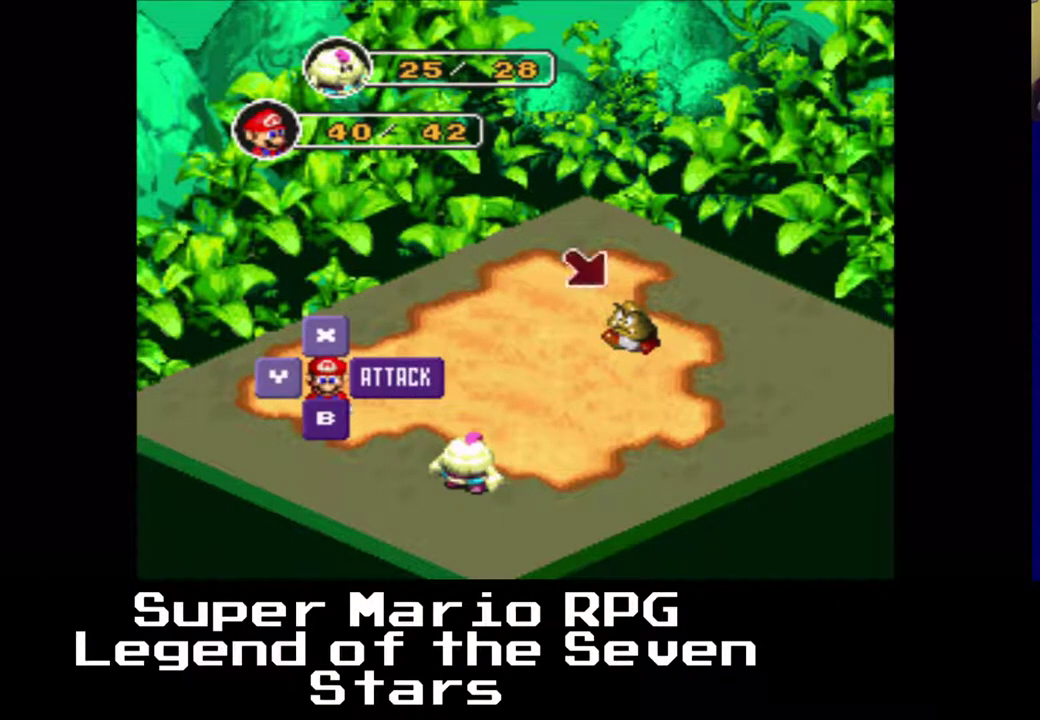
{"buttons": [], "right_stick": "center", "events": [[367, "B", "down"], [450, "B", "up"]]}
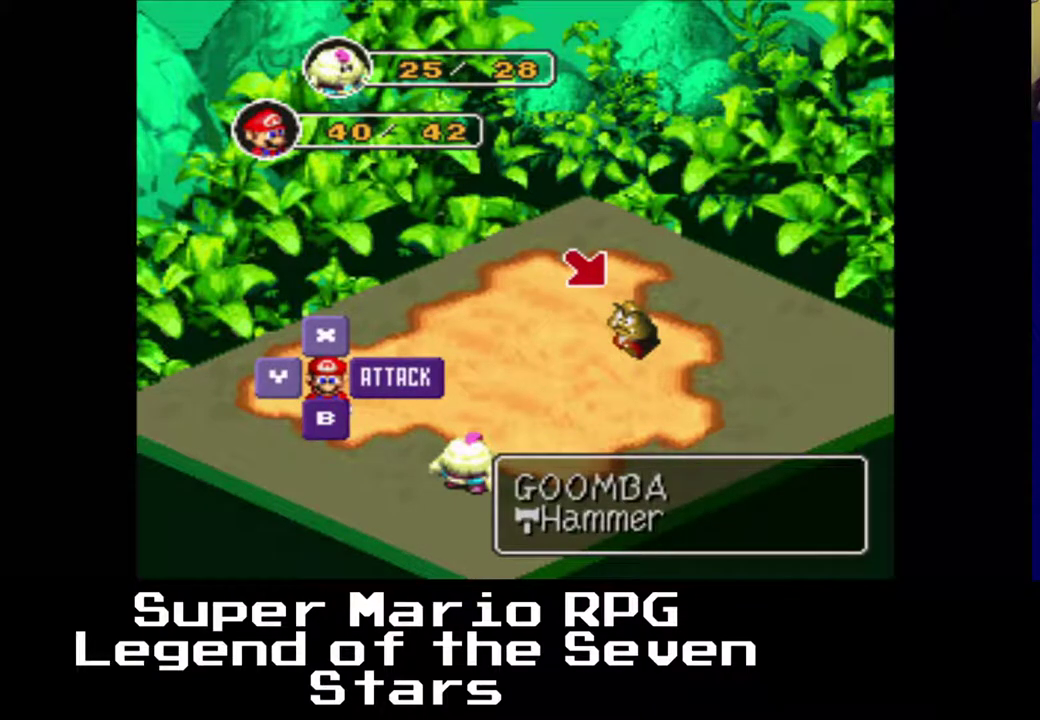
{"buttons": [], "right_stick": "center", "events": []}
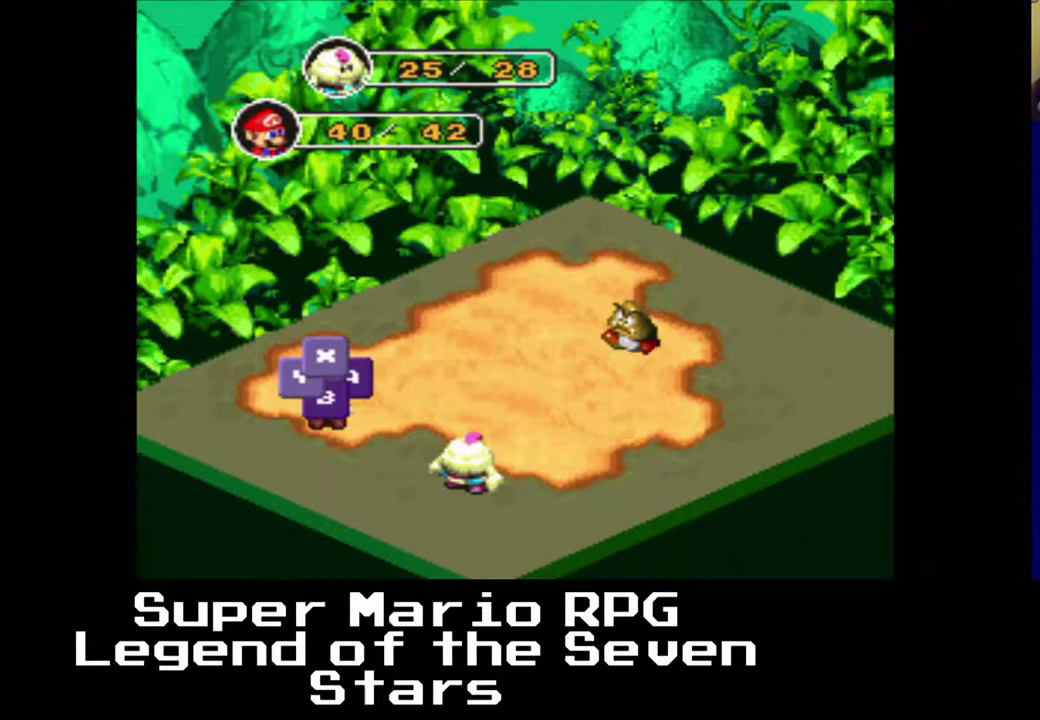
{"buttons": [], "right_stick": "center", "events": [[217, "B", "down"], [383, "B", "up"]]}